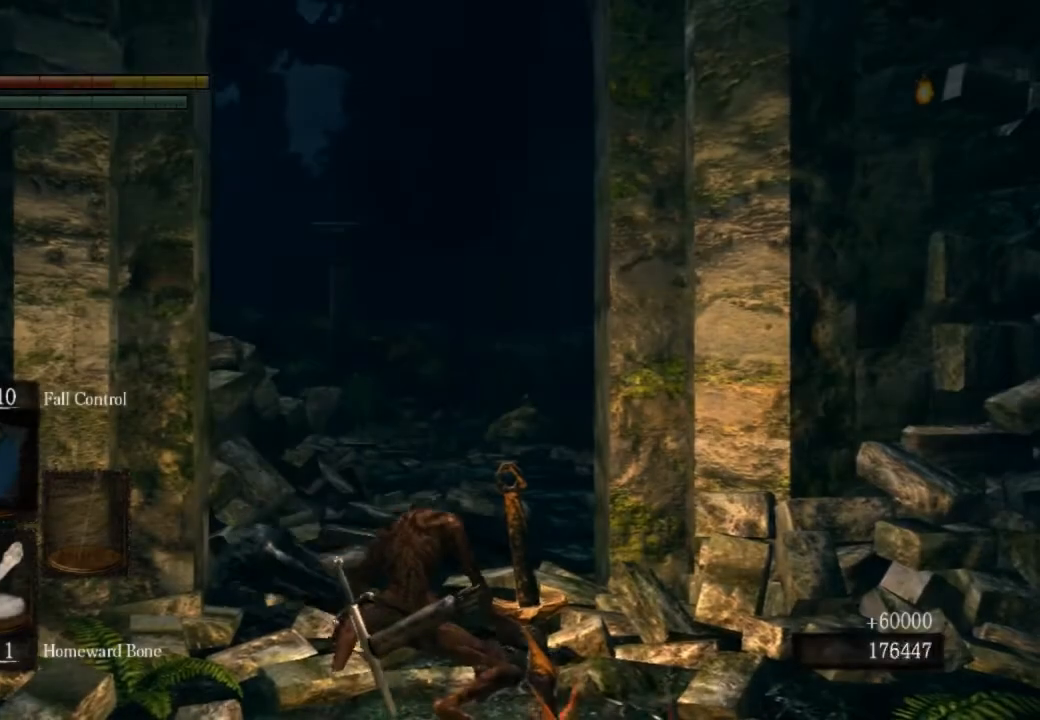
Gameplay with a controller (PlayStation layout); each line is a JSON object with the inputs held at the frame after it. "events" lists button and stick changes between this image and that frame as [ms after this image, input, new state], when the widget could be followed in between.
{"buttons": ["CIRCLE"], "left_stick": "up", "right_stick": "center", "events": [[167, "left_stick", "up"], [300, "CIRCLE", "down"]]}
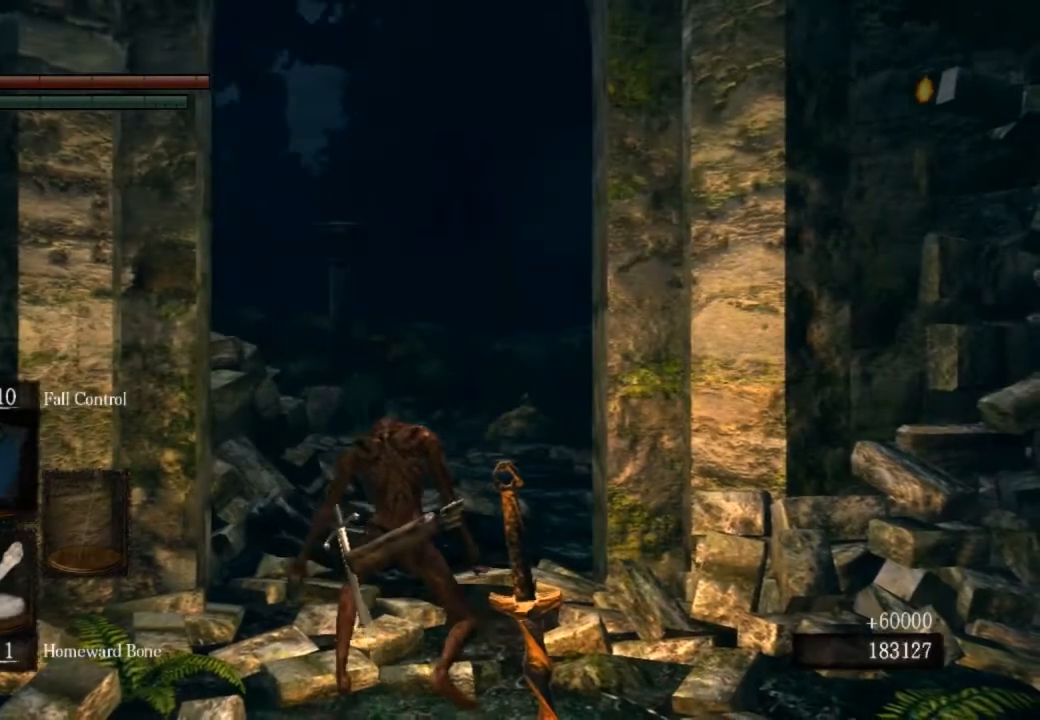
{"buttons": ["CIRCLE"], "left_stick": "up", "right_stick": "center", "events": []}
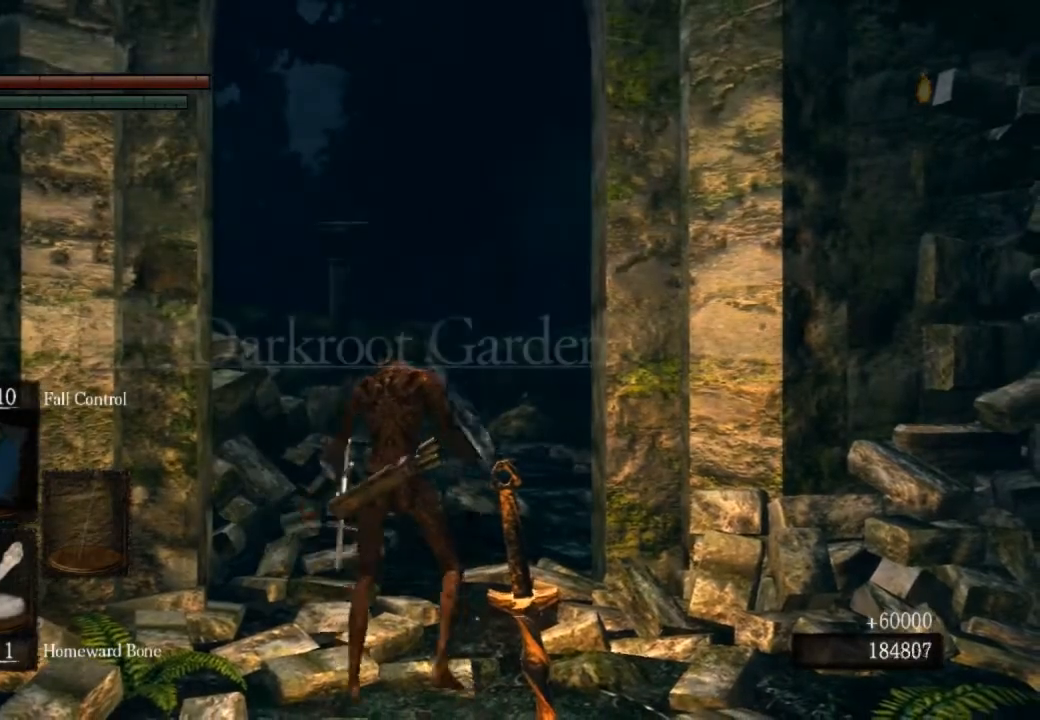
{"buttons": ["CIRCLE"], "left_stick": "up", "right_stick": "center", "events": []}
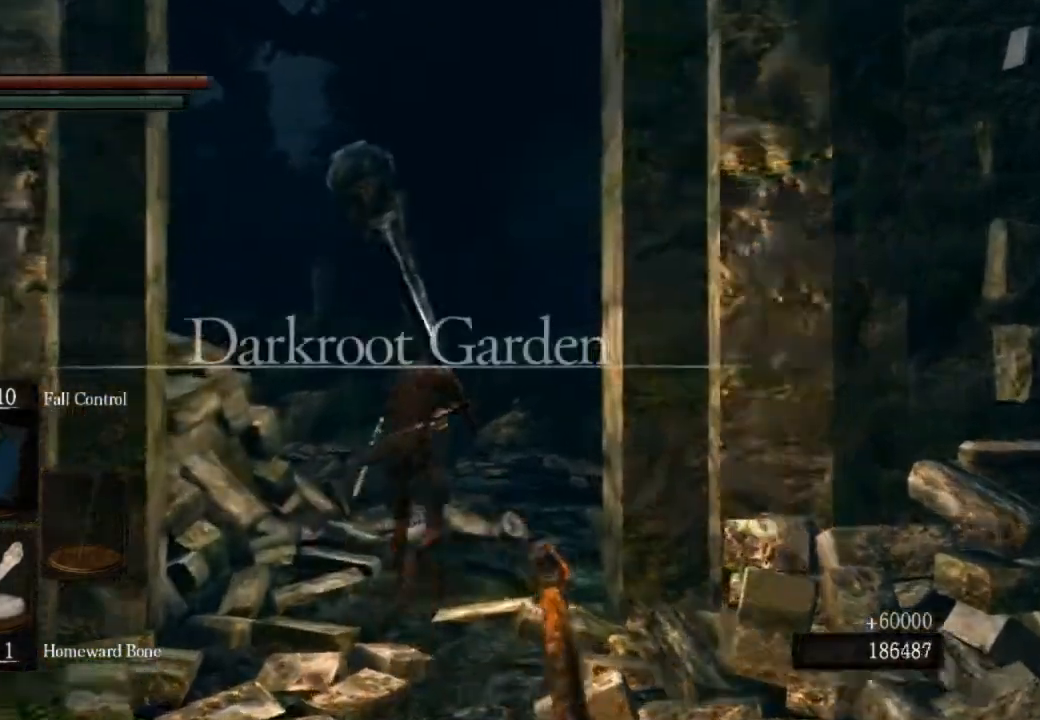
{"buttons": ["CIRCLE"], "left_stick": "up", "right_stick": "center"}
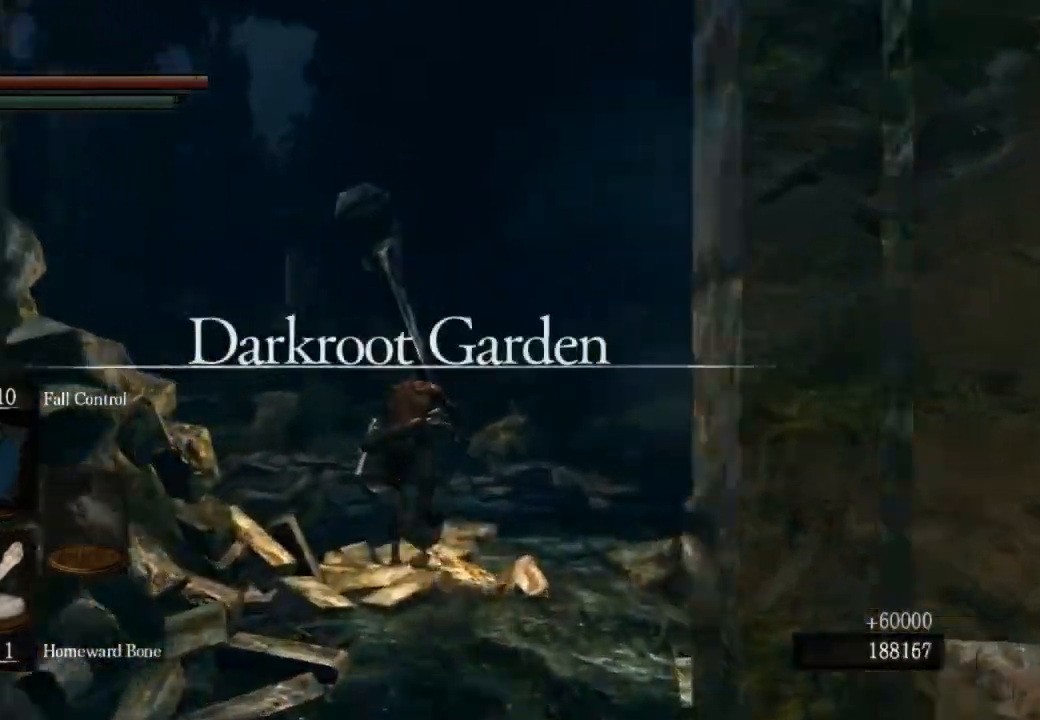
{"buttons": ["CIRCLE"], "left_stick": "up", "right_stick": "center", "events": [[133, "right_stick", "down-left"], [367, "right_stick", "center"]]}
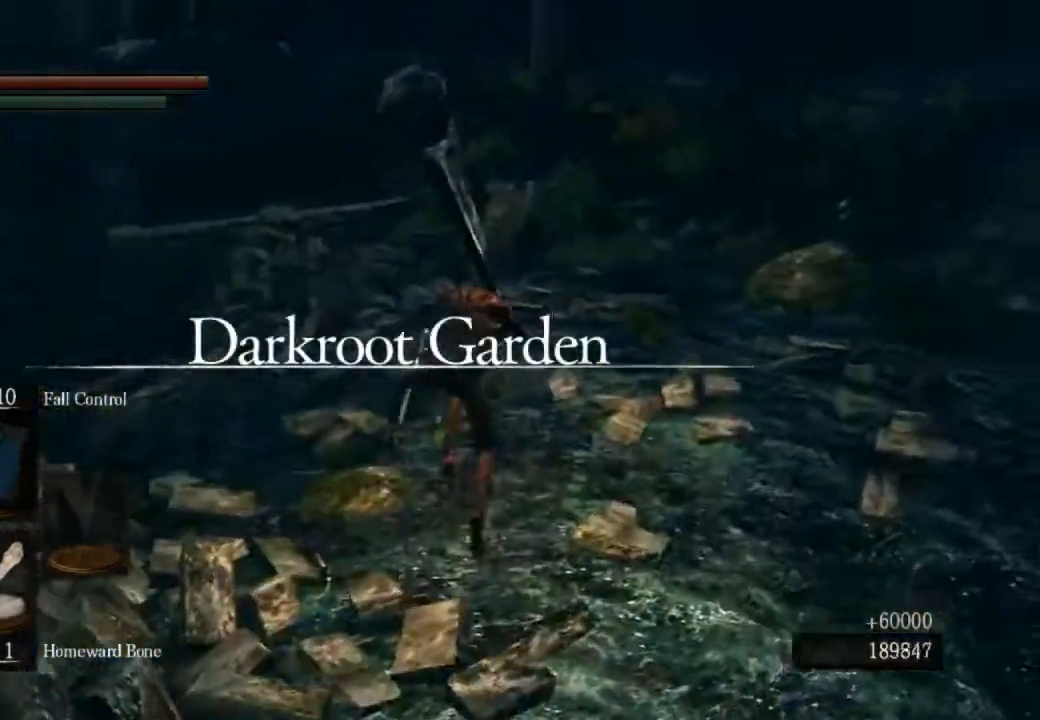
{"buttons": ["CIRCLE"], "left_stick": "up", "right_stick": "center", "events": []}
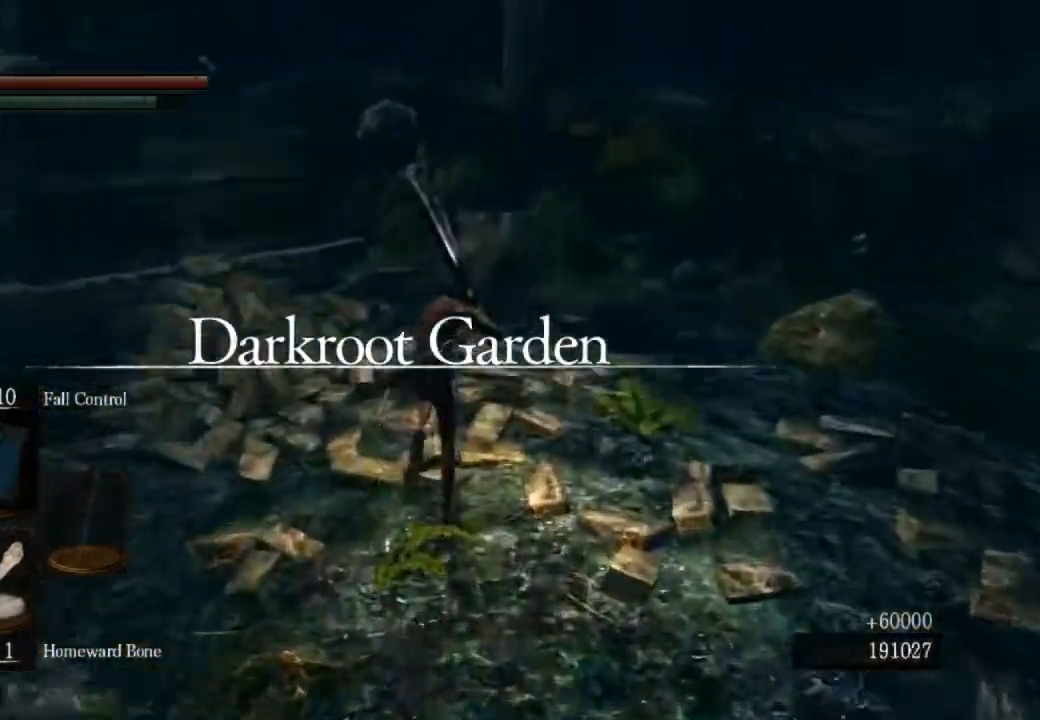
{"buttons": ["CIRCLE"], "left_stick": "up", "right_stick": "center", "events": []}
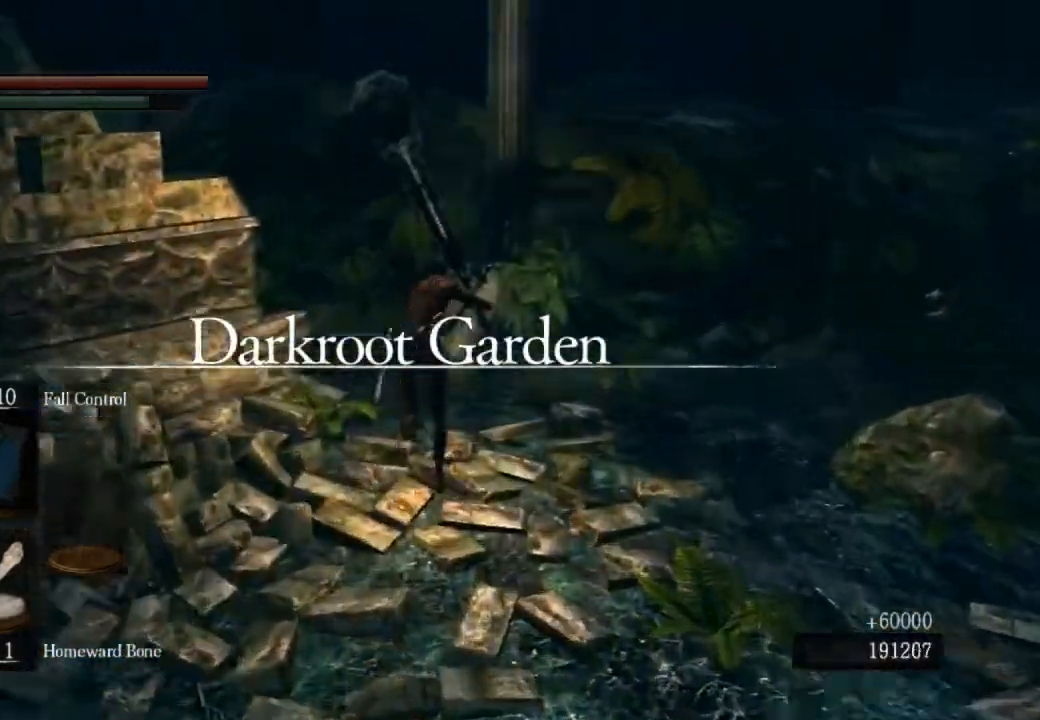
{"buttons": ["CIRCLE"], "left_stick": "up", "right_stick": "down-left", "events": [[200, "right_stick", "down-left"]]}
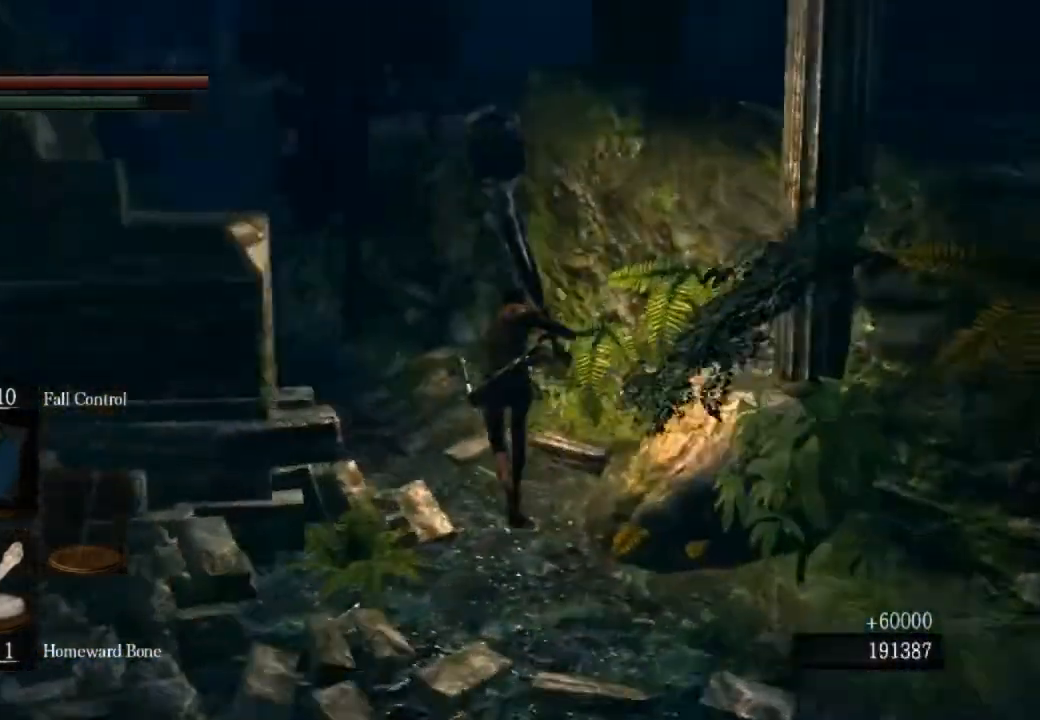
{"buttons": ["CIRCLE"], "left_stick": "up", "right_stick": "left", "events": [[200, "right_stick", "center"], [433, "right_stick", "left"]]}
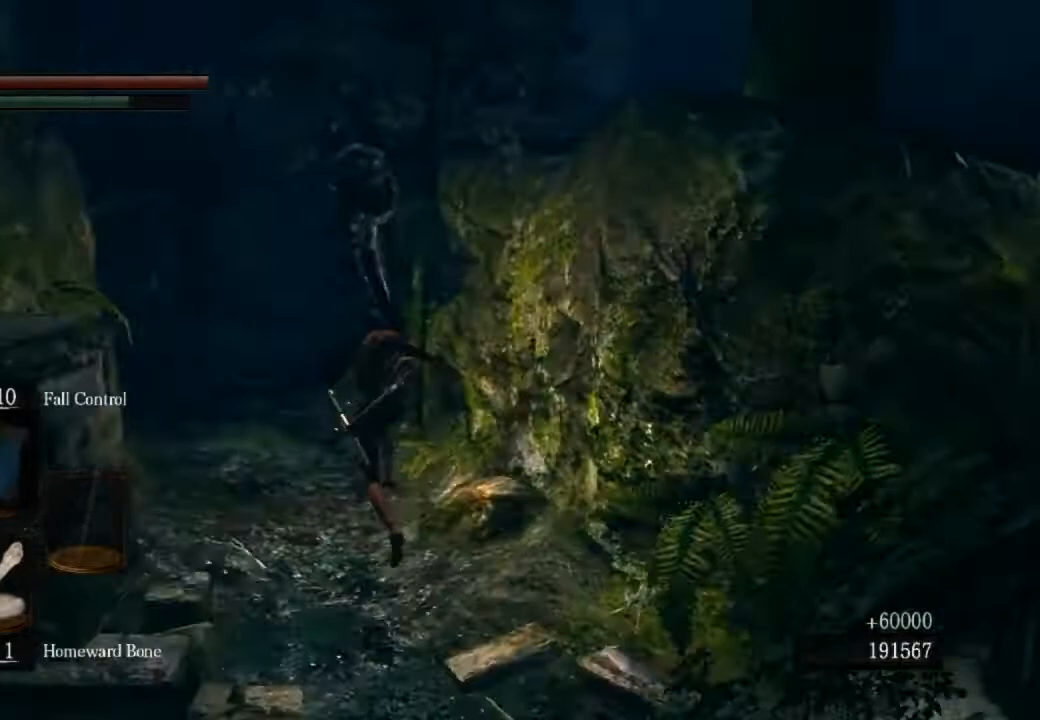
{"buttons": ["CIRCLE"], "left_stick": "up", "right_stick": "left", "events": []}
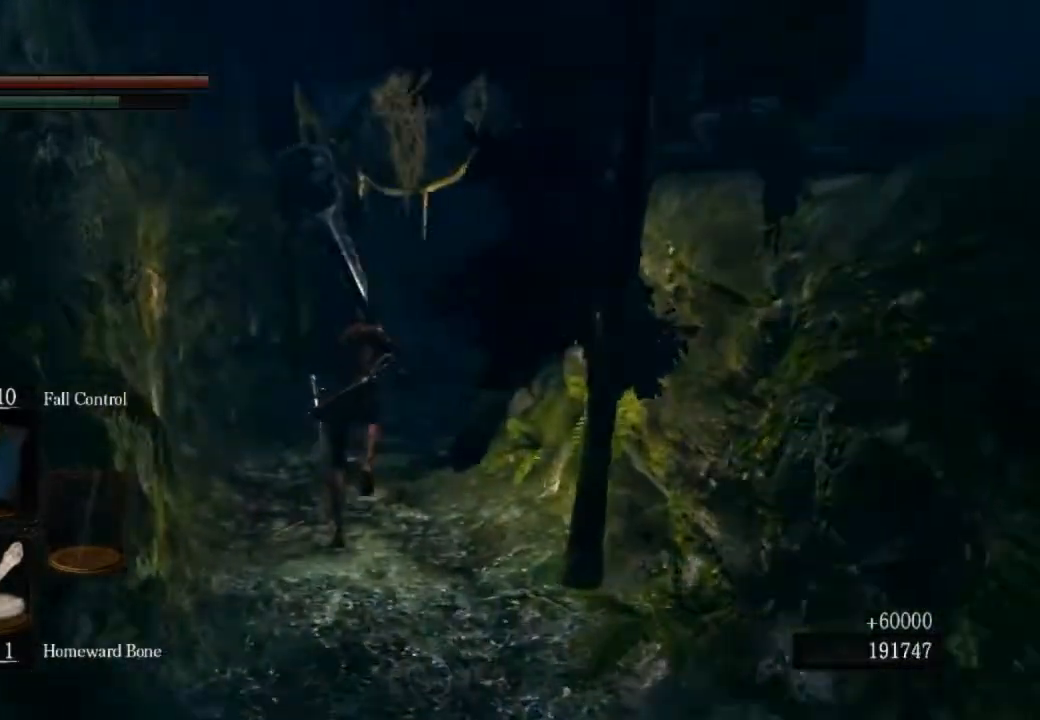
{"buttons": ["CIRCLE"], "left_stick": "up", "right_stick": "down-right", "events": [[33, "right_stick", "center"], [200, "right_stick", "down-right"]]}
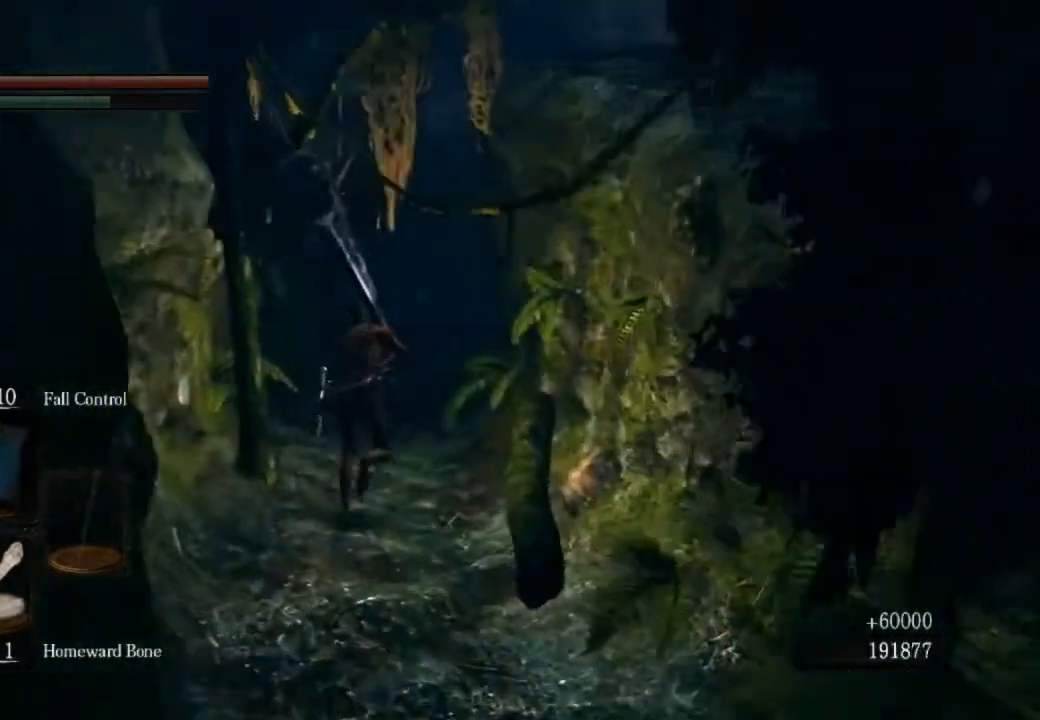
{"buttons": ["CIRCLE"], "left_stick": "up", "right_stick": "down-right", "events": []}
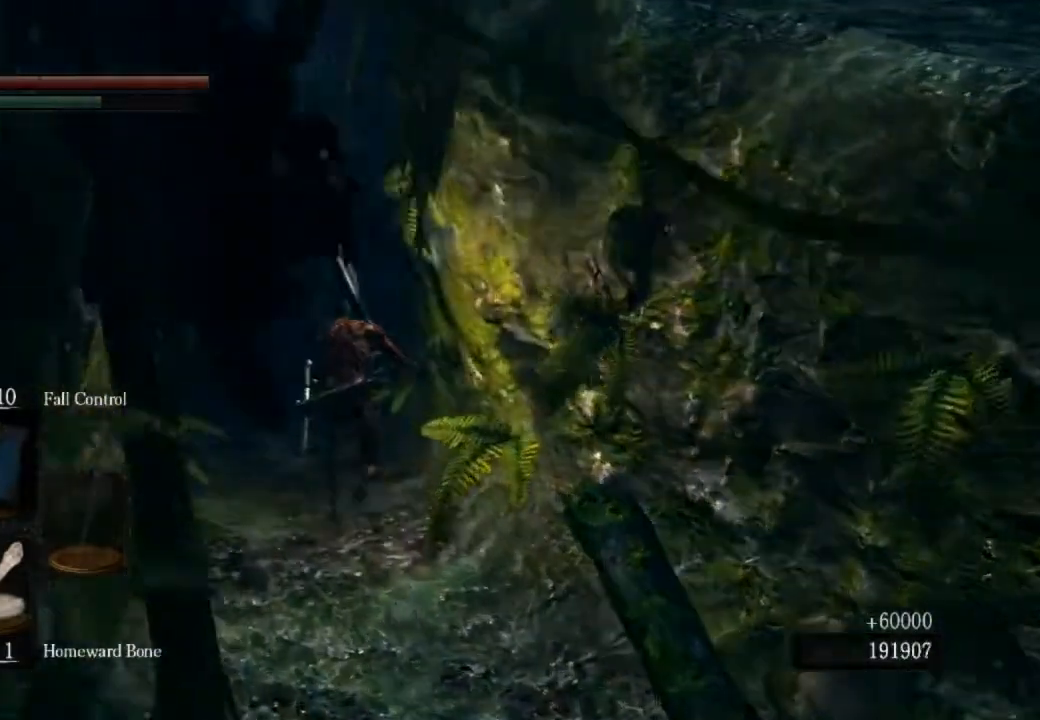
{"buttons": ["CIRCLE"], "left_stick": "up", "right_stick": "down-right", "events": []}
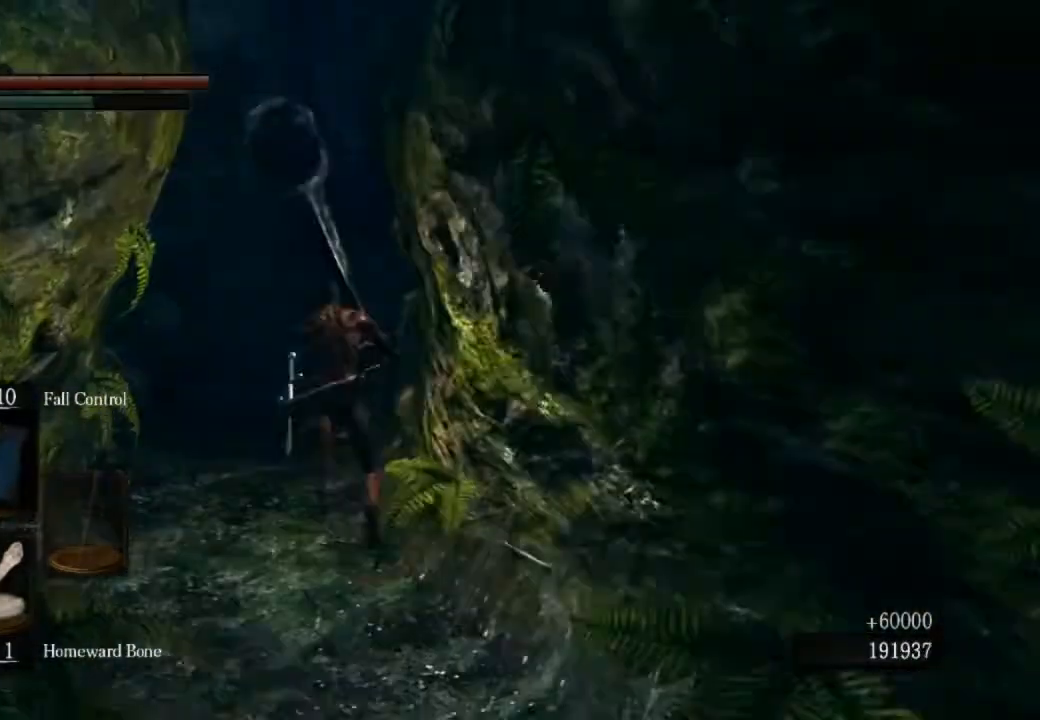
{"buttons": ["CIRCLE"], "left_stick": "up", "right_stick": "down-right", "events": []}
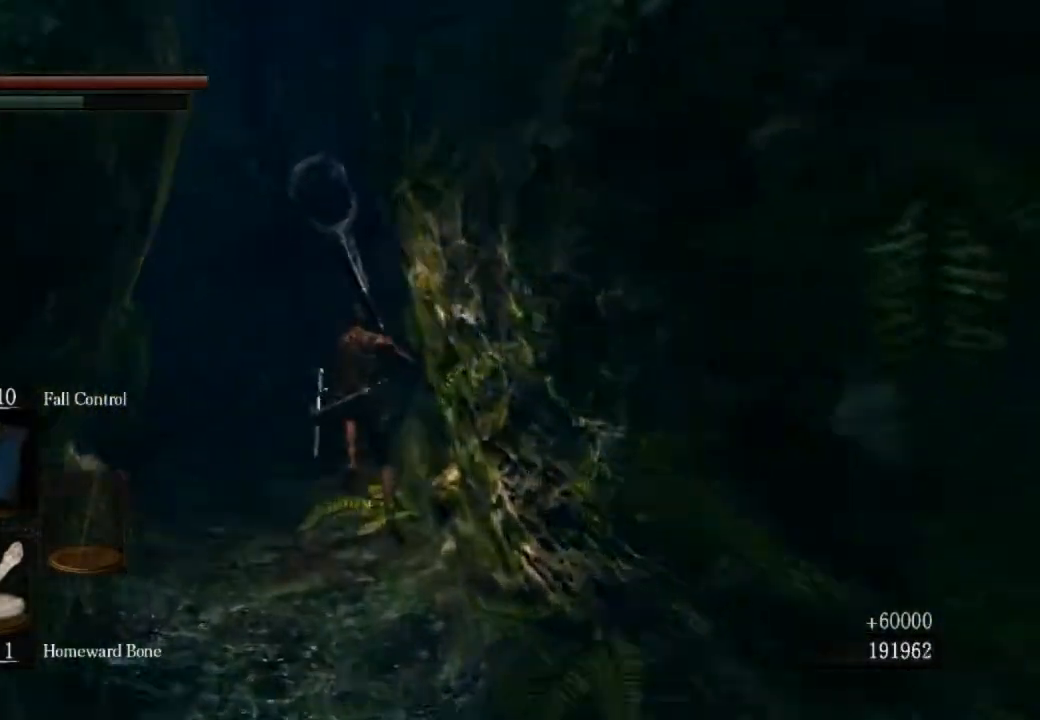
{"buttons": ["CIRCLE"], "left_stick": "up", "right_stick": "down-right", "events": []}
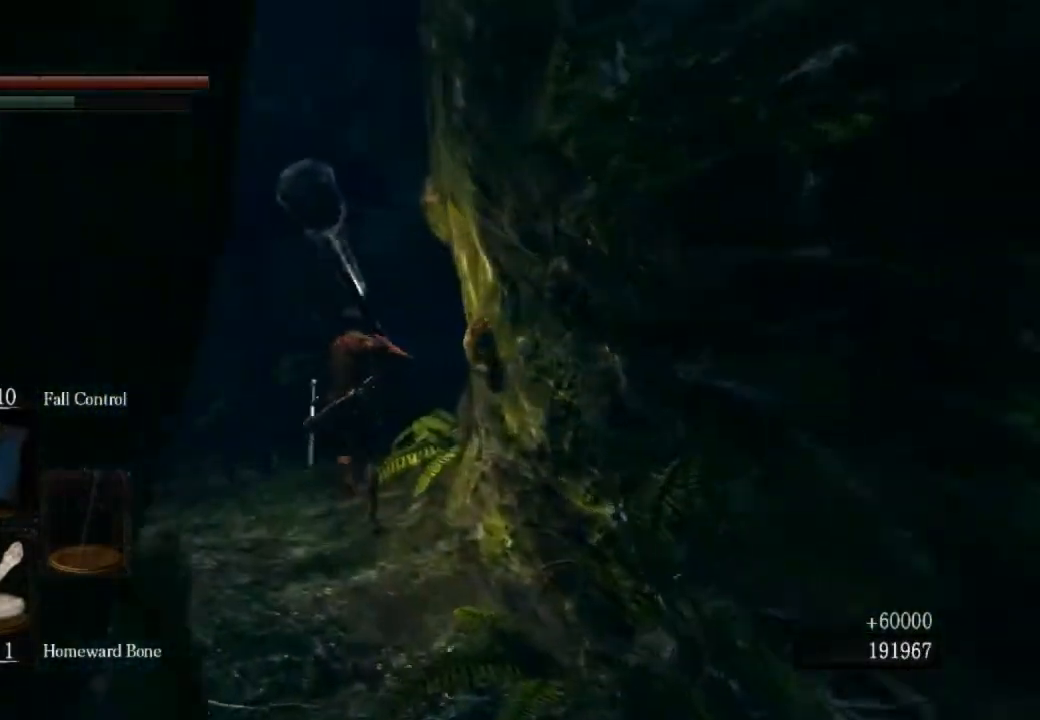
{"buttons": ["CIRCLE"], "left_stick": "up", "right_stick": "down-right", "events": []}
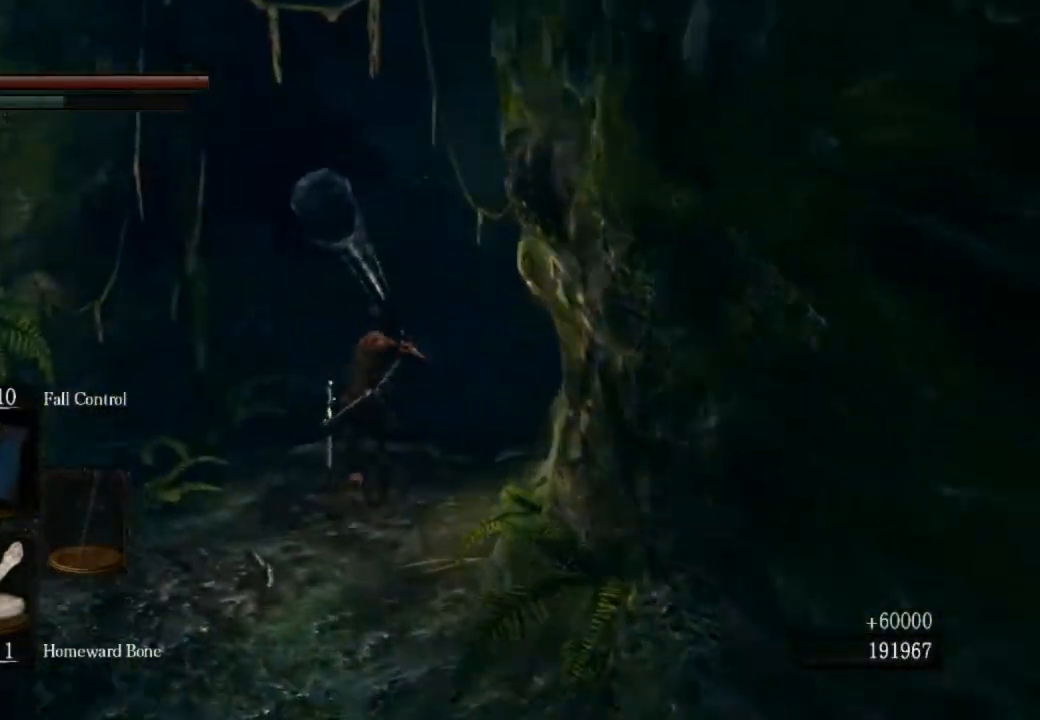
{"buttons": ["CIRCLE"], "left_stick": "up", "right_stick": "down-right", "events": []}
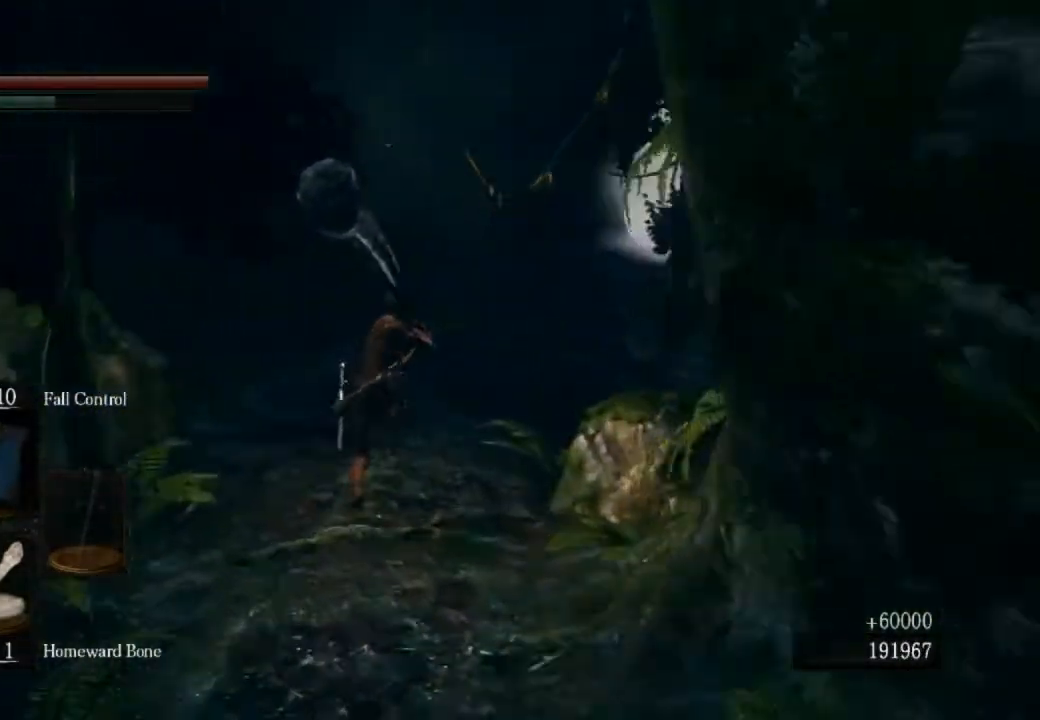
{"buttons": ["CIRCLE"], "left_stick": "up", "right_stick": "down-right", "events": []}
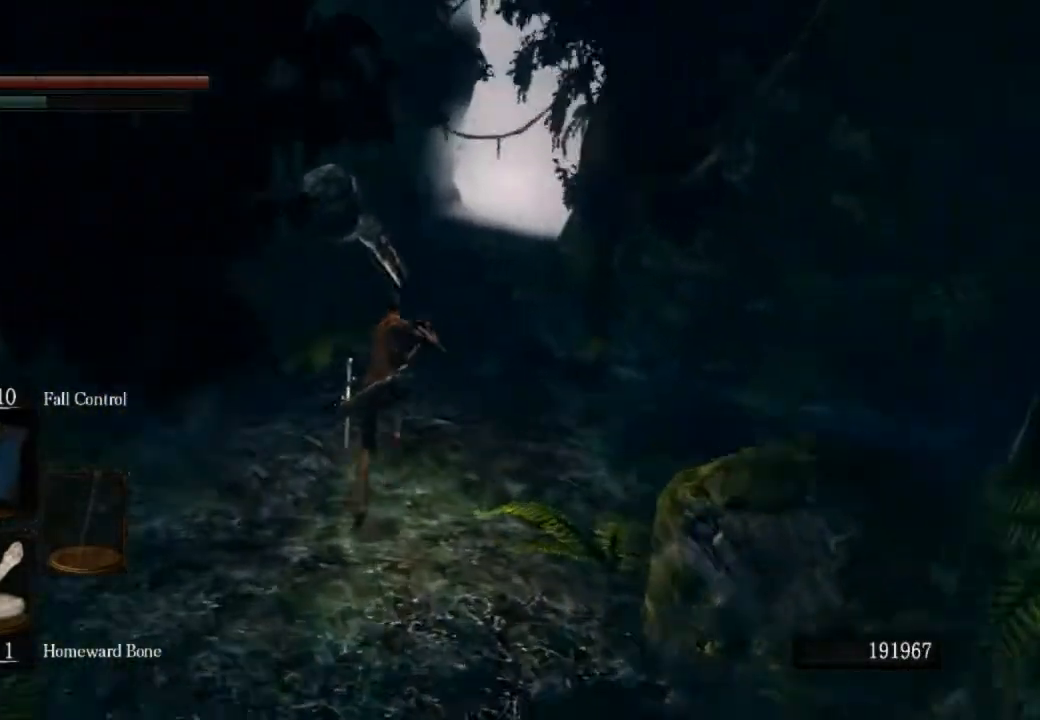
{"buttons": ["CIRCLE"], "left_stick": "up", "right_stick": "down-right", "events": []}
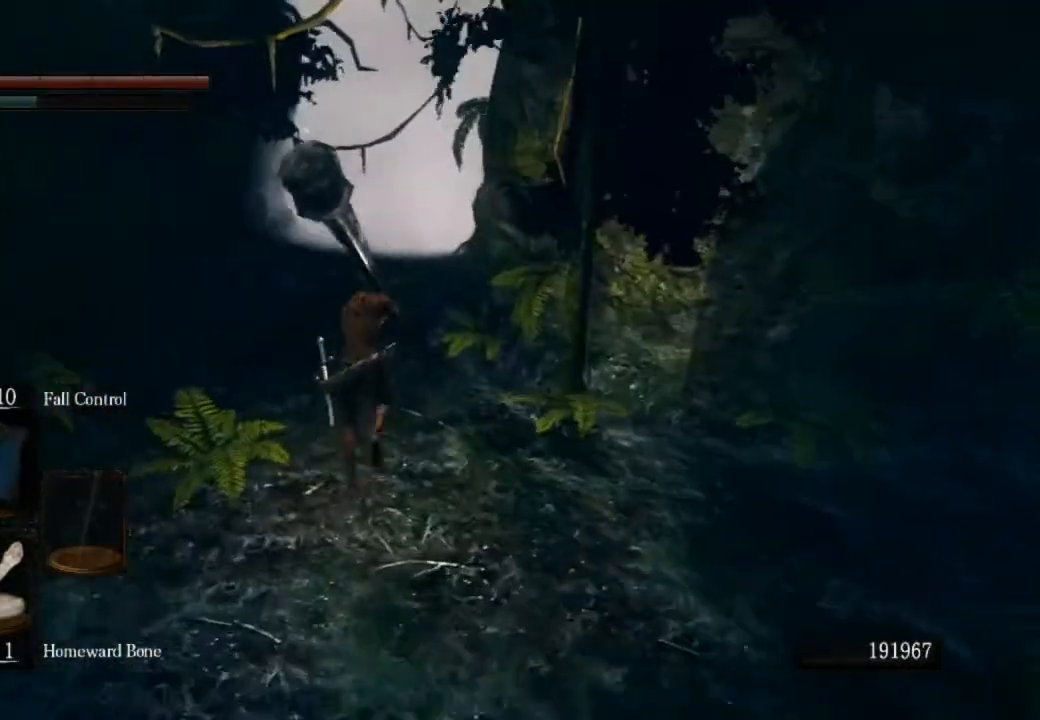
{"buttons": ["CROSS", "CIRCLE"], "left_stick": "up", "right_stick": "center", "events": [[333, "right_stick", "center"], [467, "CROSS", "down"]]}
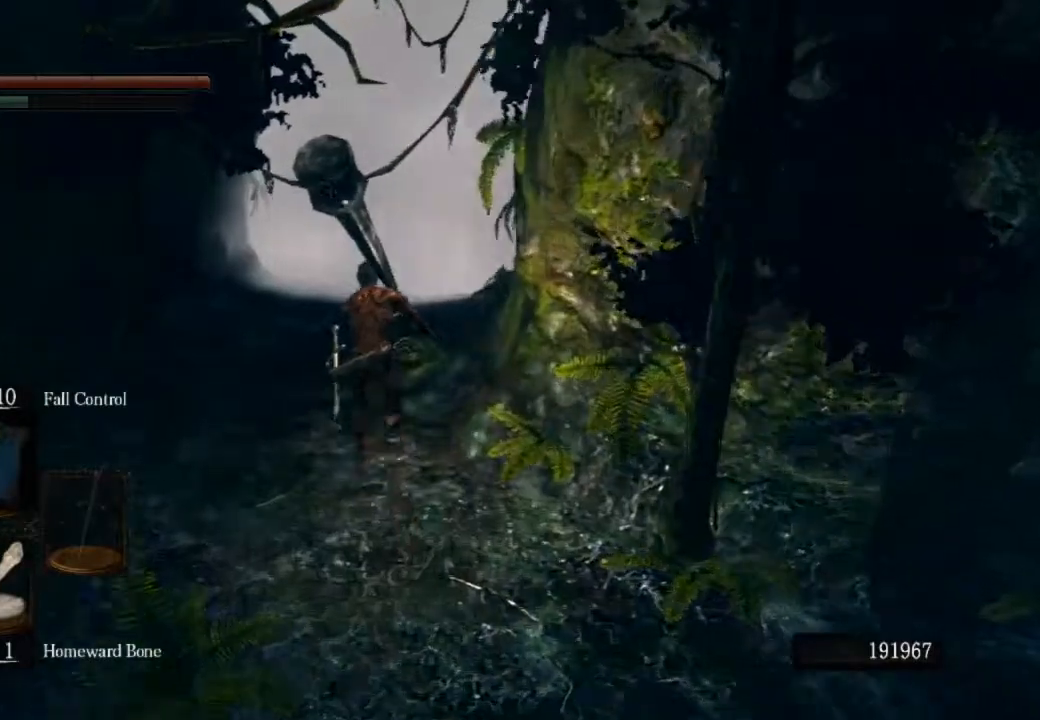
{"buttons": ["CROSS", "CIRCLE"], "left_stick": "up", "right_stick": "center", "events": [[67, "CROSS", "up"], [133, "CROSS", "down"], [233, "CROSS", "up"], [300, "CROSS", "down"], [400, "CROSS", "up"], [467, "CROSS", "down"]]}
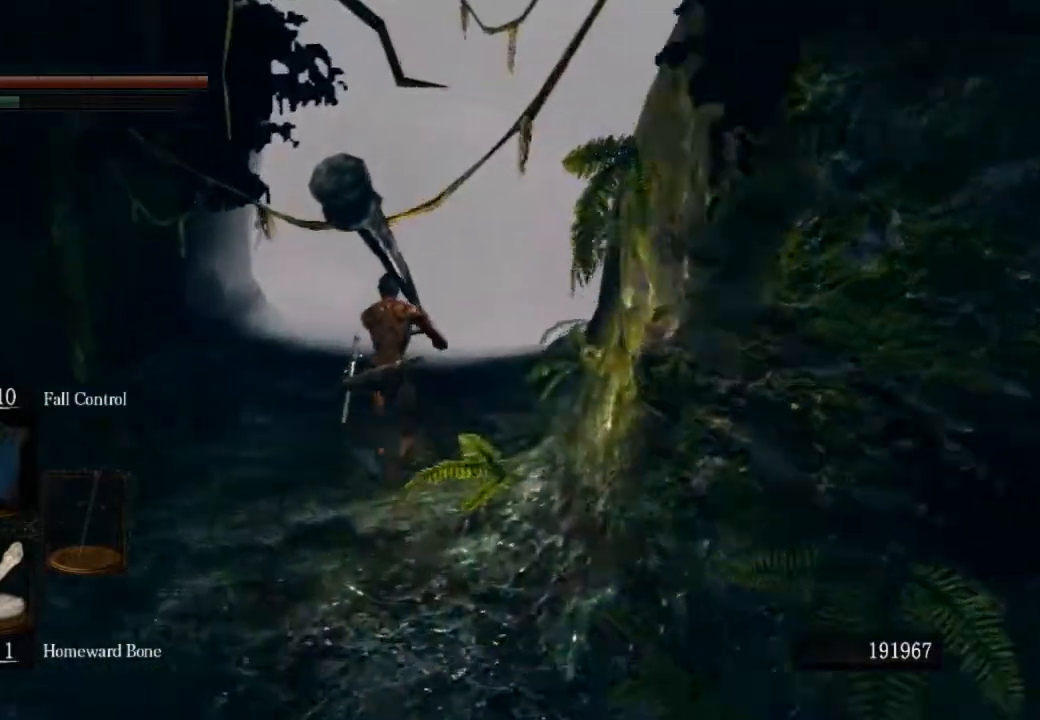
{"buttons": ["CROSS", "CIRCLE"], "left_stick": "up", "right_stick": "center", "events": [[33, "CROSS", "up"], [133, "CROSS", "down"], [200, "CROSS", "up"], [333, "CROSS", "down"], [400, "CROSS", "up"], [500, "CROSS", "down"]]}
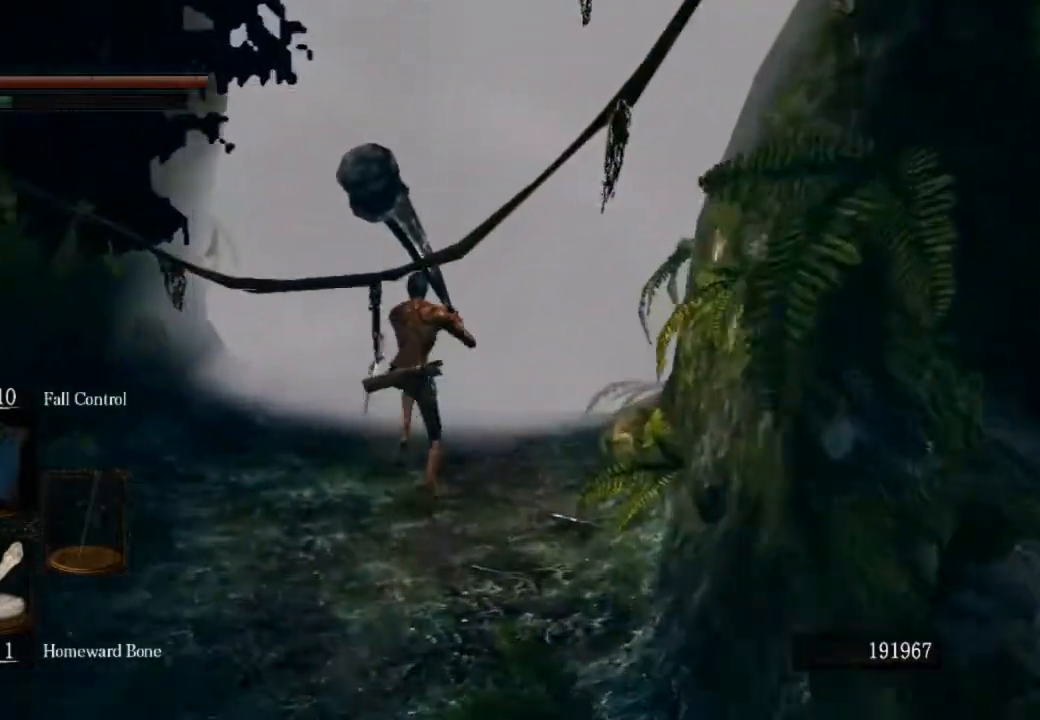
{"buttons": ["CROSS"], "left_stick": "center", "right_stick": "center", "events": [[67, "CROSS", "up"], [167, "CROSS", "down"], [233, "CROSS", "up"], [333, "CROSS", "down"], [400, "CROSS", "up"], [433, "CIRCLE", "up"], [467, "CROSS", "down"], [500, "left_stick", "center"]]}
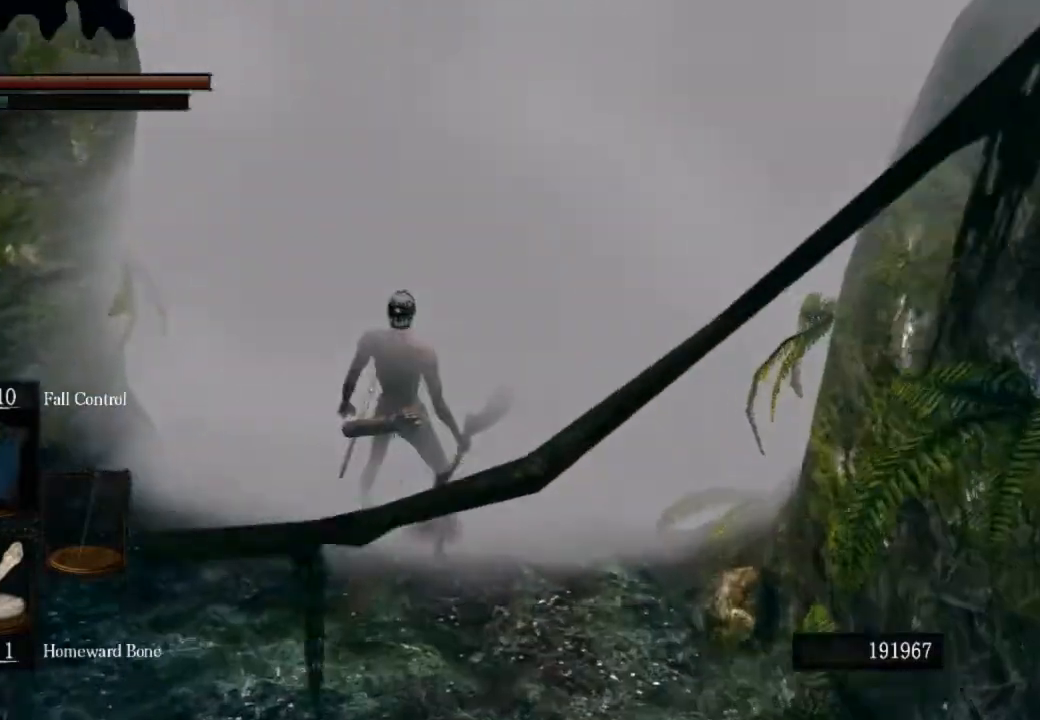
{"buttons": ["CROSS", "R1"], "left_stick": "center", "right_stick": "center", "events": [[67, "CROSS", "up"], [433, "R1", "down"], [500, "CROSS", "down"]]}
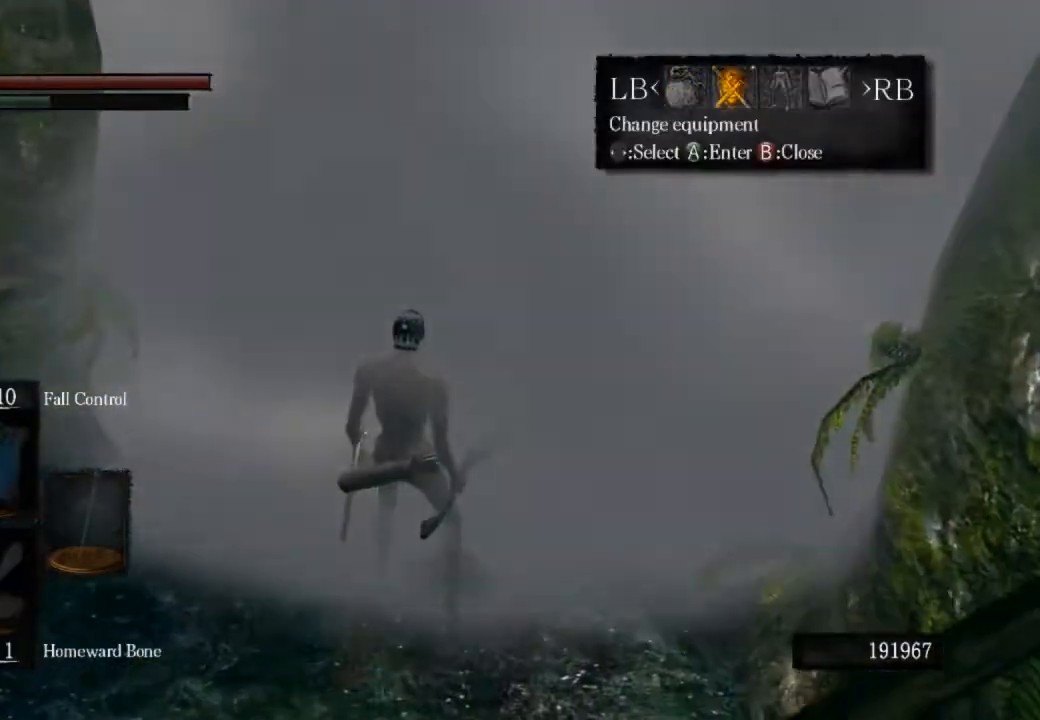
{"buttons": [], "left_stick": "center", "right_stick": "center", "events": [[33, "R1", "up"], [100, "CROSS", "up"], [133, "CROSS", "down"], [233, "CROSS", "up"], [267, "DPAD_DOWN", "down"], [367, "DPAD_DOWN", "up"], [433, "DPAD_DOWN", "down"], [500, "DPAD_DOWN", "up"]]}
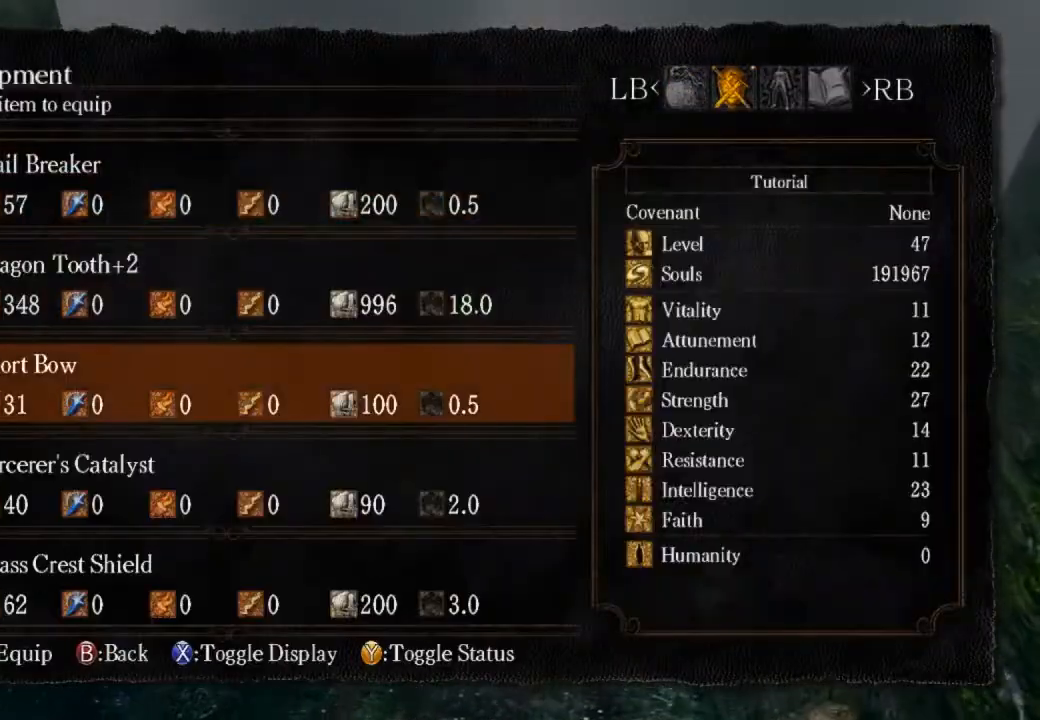
{"buttons": ["CROSS"], "left_stick": "center", "right_stick": "center", "events": [[67, "DPAD_DOWN", "down"], [200, "CROSS", "down"], [200, "DPAD_DOWN", "up"], [333, "CROSS", "up"], [333, "DPAD_DOWN", "down"], [433, "CROSS", "down"], [433, "DPAD_DOWN", "up"]]}
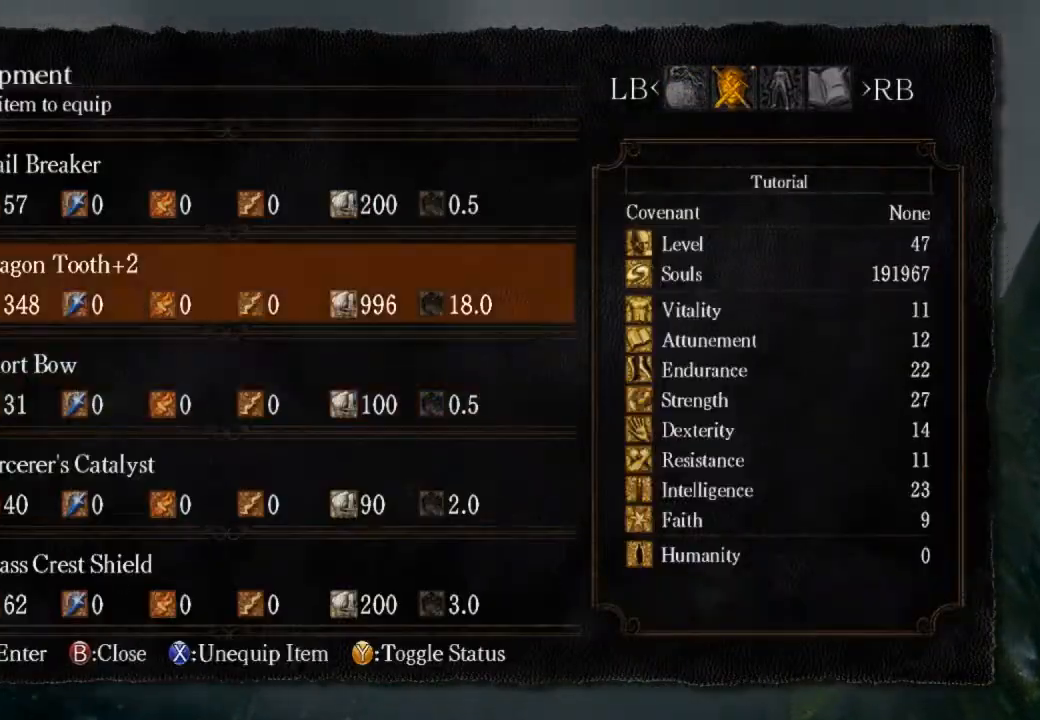
{"buttons": ["CROSS"], "left_stick": "center", "right_stick": "center", "events": [[33, "CROSS", "up"], [33, "DPAD_DOWN", "down"], [133, "DPAD_DOWN", "up"], [200, "DPAD_DOWN", "down"], [267, "DPAD_DOWN", "up"], [333, "DPAD_DOWN", "down"], [433, "DPAD_DOWN", "up"], [467, "CROSS", "down"]]}